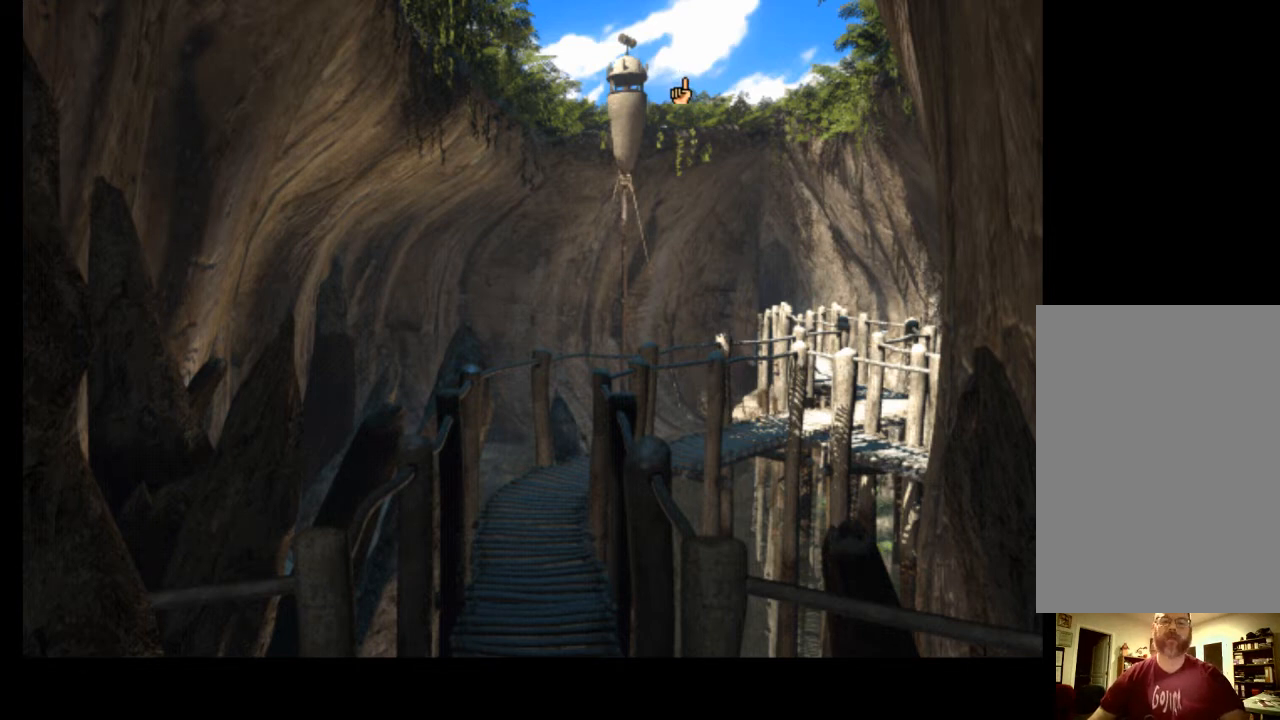
Gameplay with keyboard and mouse; each line is a JSON object with the keys and mouse buttons held at the frame after it. "events" lists presses ("down") and releases ("up") of "a", "ctrl", "d", "e", "f", "q", "r", "s", "shift", "space", "tab", "w", "mouse_left", "mouse_wheel", "mouse_right", "mouse_mb4" and "mouse_mb5" between this image and that frame as [ms after this image, input, new state], when the widget could be followed in between. "mouse_left", "mouse_wheel", "mouse_right", "mouse_mb4", "mouse_mb5" = the "left", "wheel", "right", "mb4", "mb5" buttons of the "mouse" list. No other keys are recorded. "wheel" means that the mouse wheel is clicked or scrolled. Mouse movement is not recorded.
{"keys": [], "mouse": [], "events": [[267, "w", "down"], [333, "w", "up"]]}
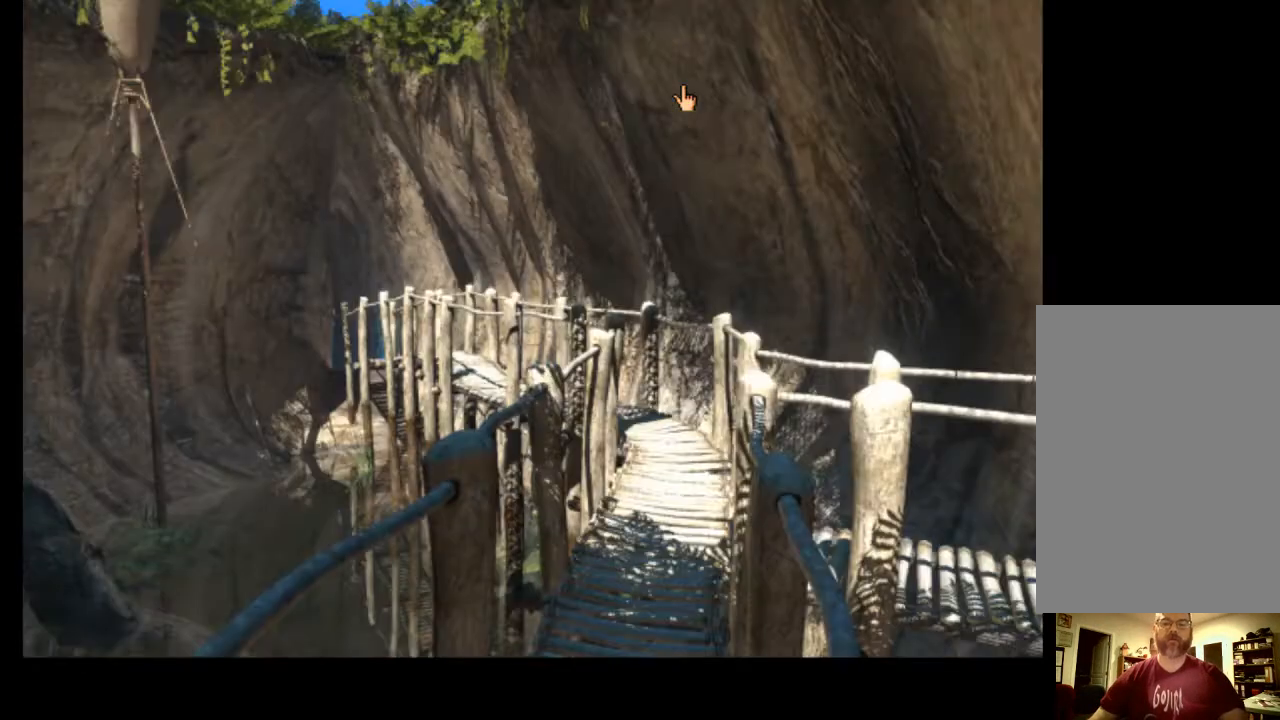
{"keys": [], "mouse": [], "events": [[33, "w", "down"], [133, "w", "up"]]}
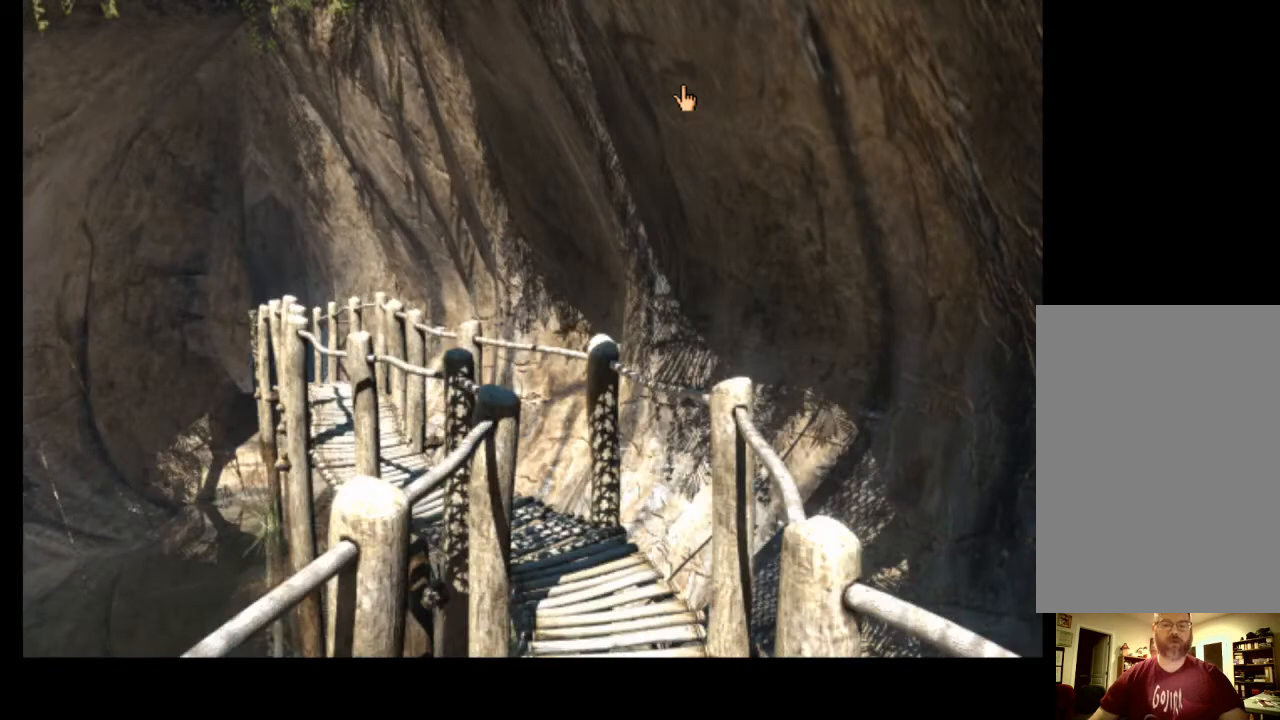
{"keys": [], "mouse": [], "events": []}
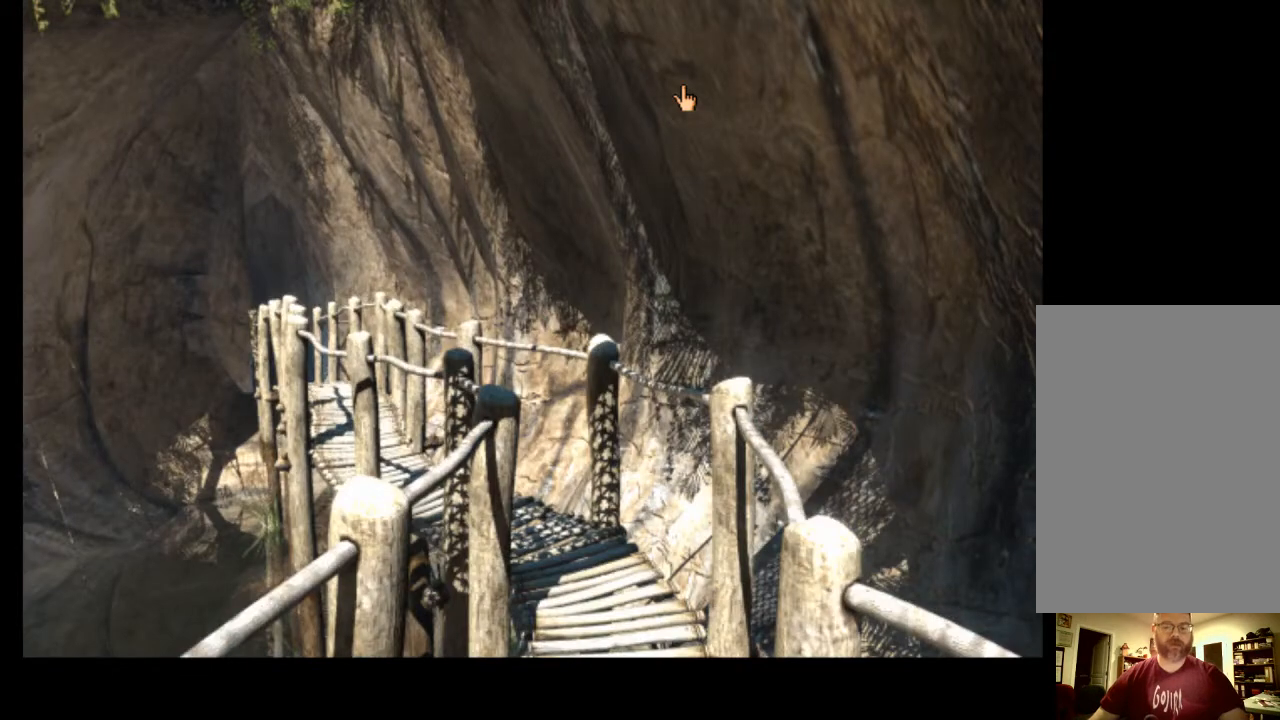
{"keys": [], "mouse": [], "events": [[333, "d", "down"], [433, "d", "up"]]}
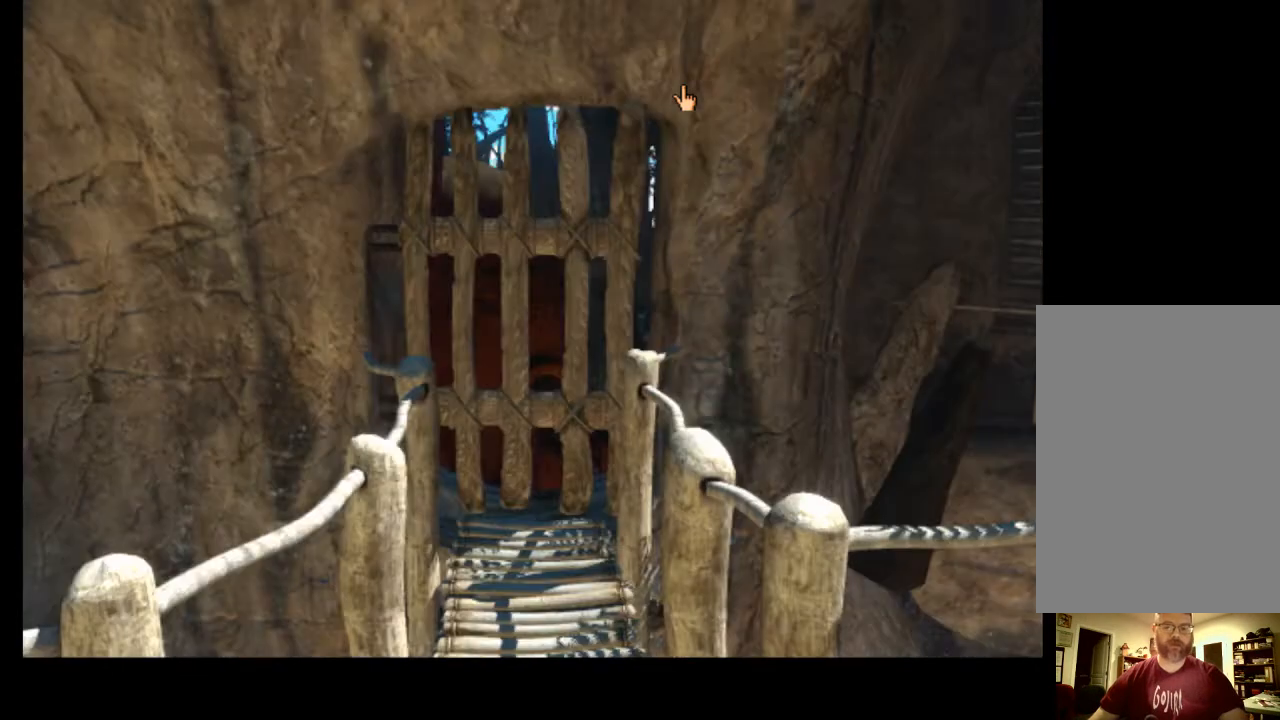
{"keys": [], "mouse": [], "events": []}
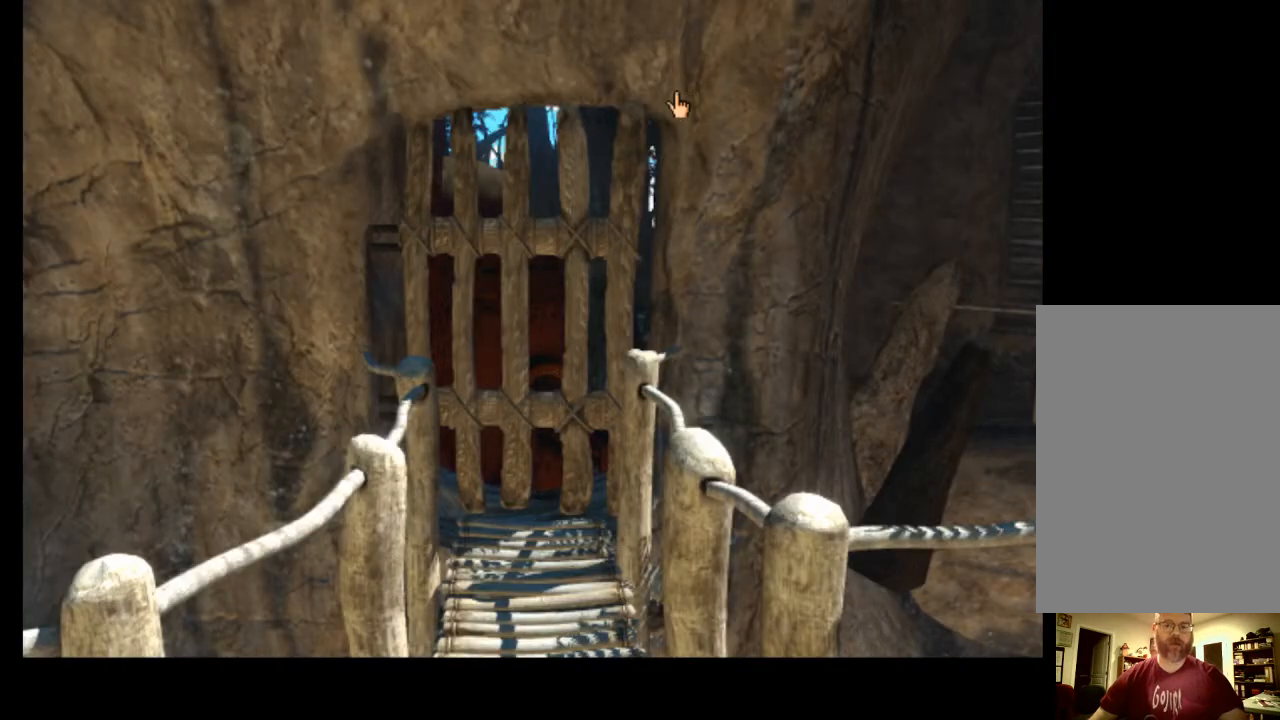
{"keys": [], "mouse": [], "events": []}
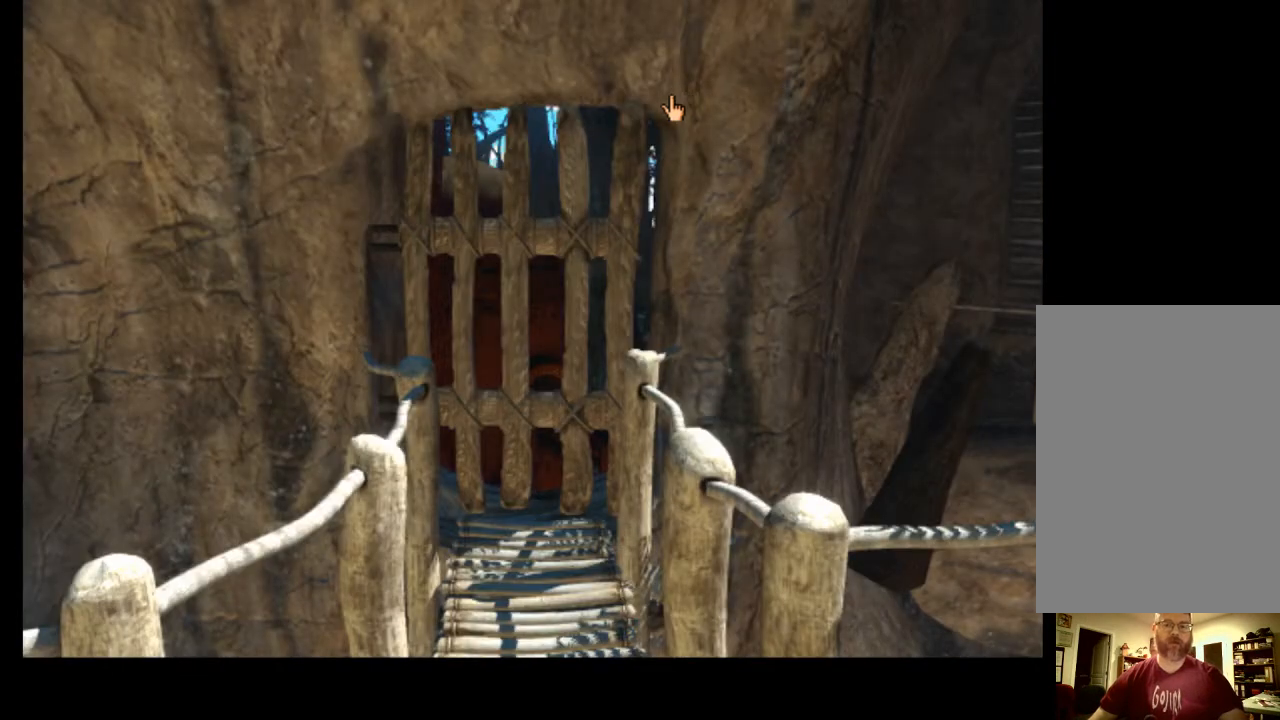
{"keys": [], "mouse": [], "events": [[100, "w", "down"], [167, "w", "up"]]}
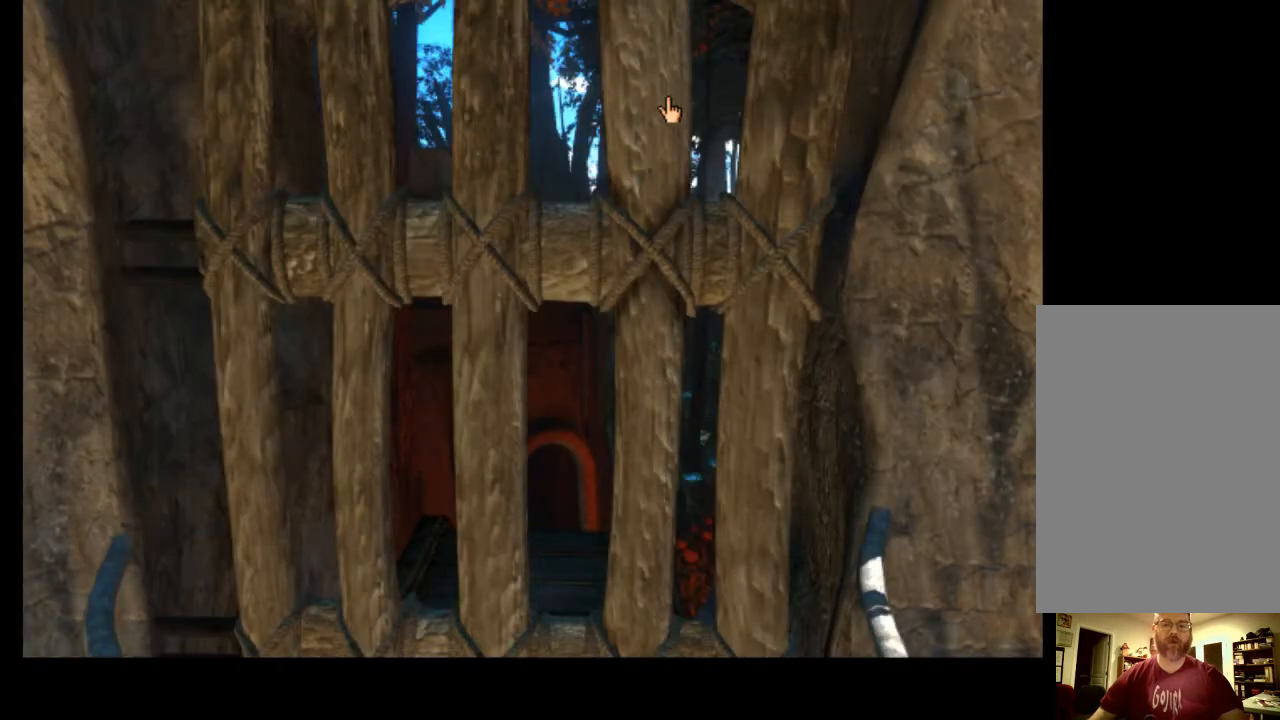
{"keys": [], "mouse": [], "events": []}
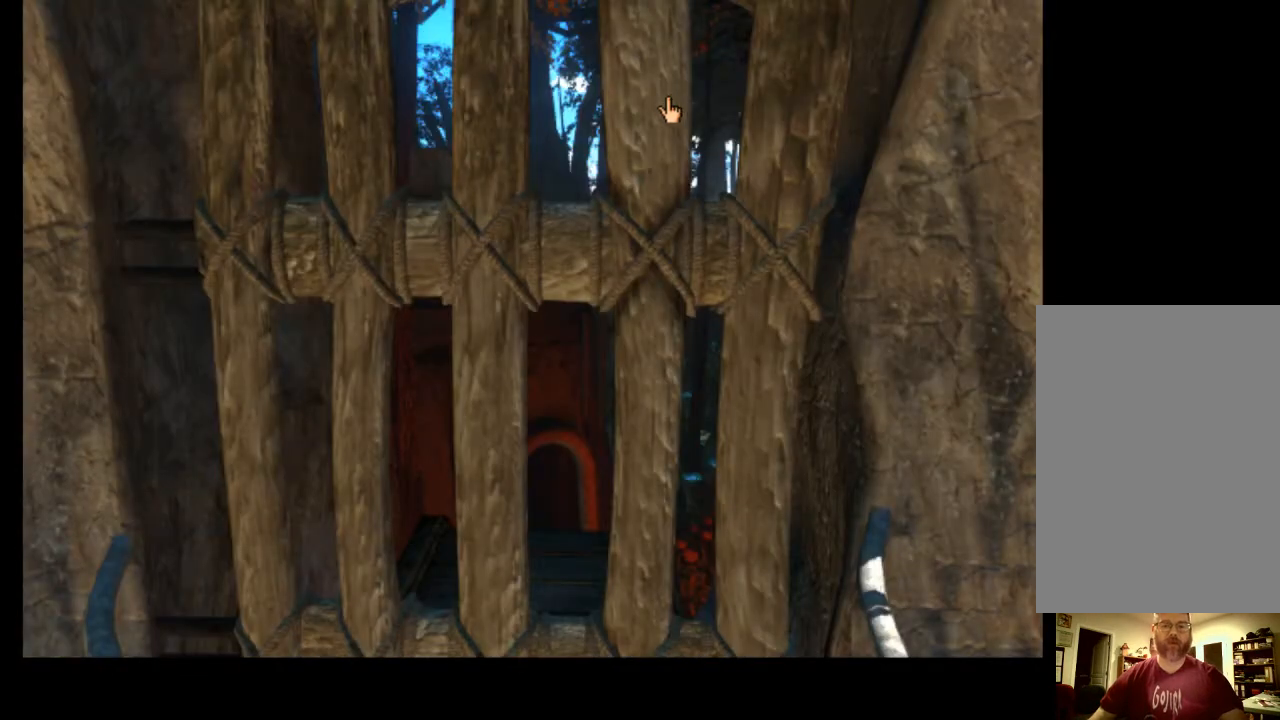
{"keys": [], "mouse": [], "events": [[267, "w", "down"], [400, "w", "up"]]}
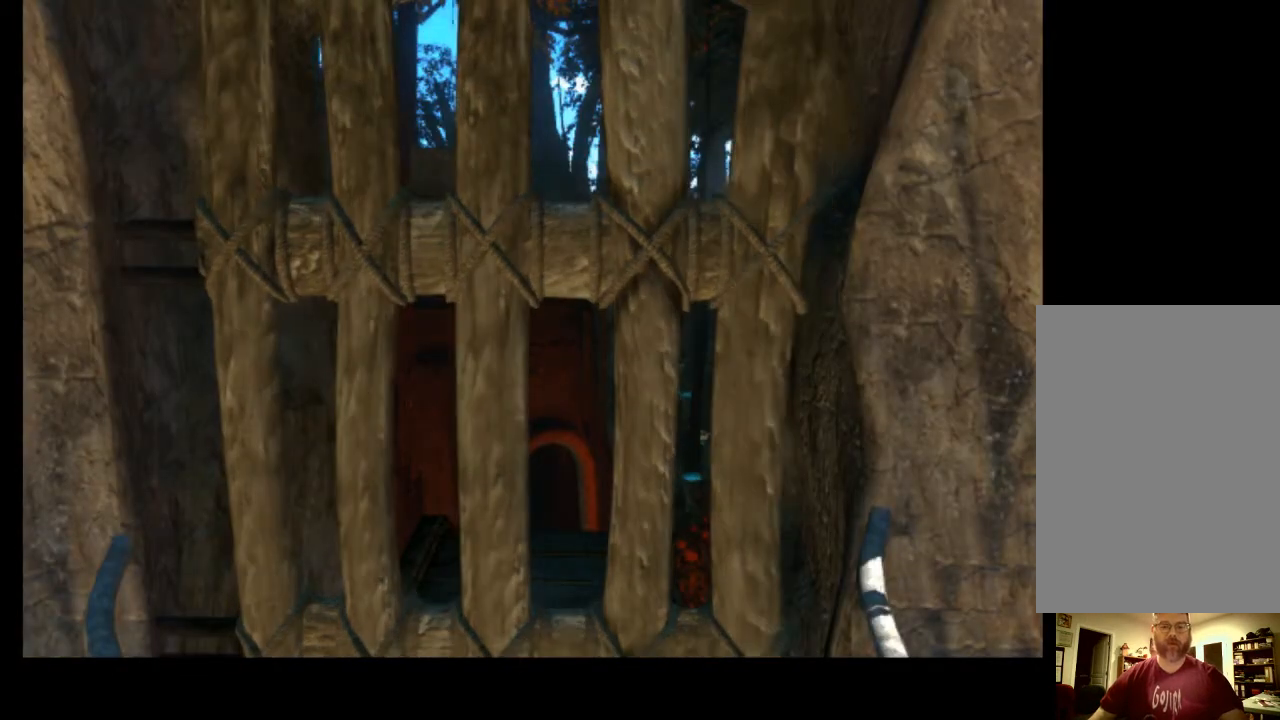
{"keys": ["space"], "mouse": [], "events": [[400, "space", "down"]]}
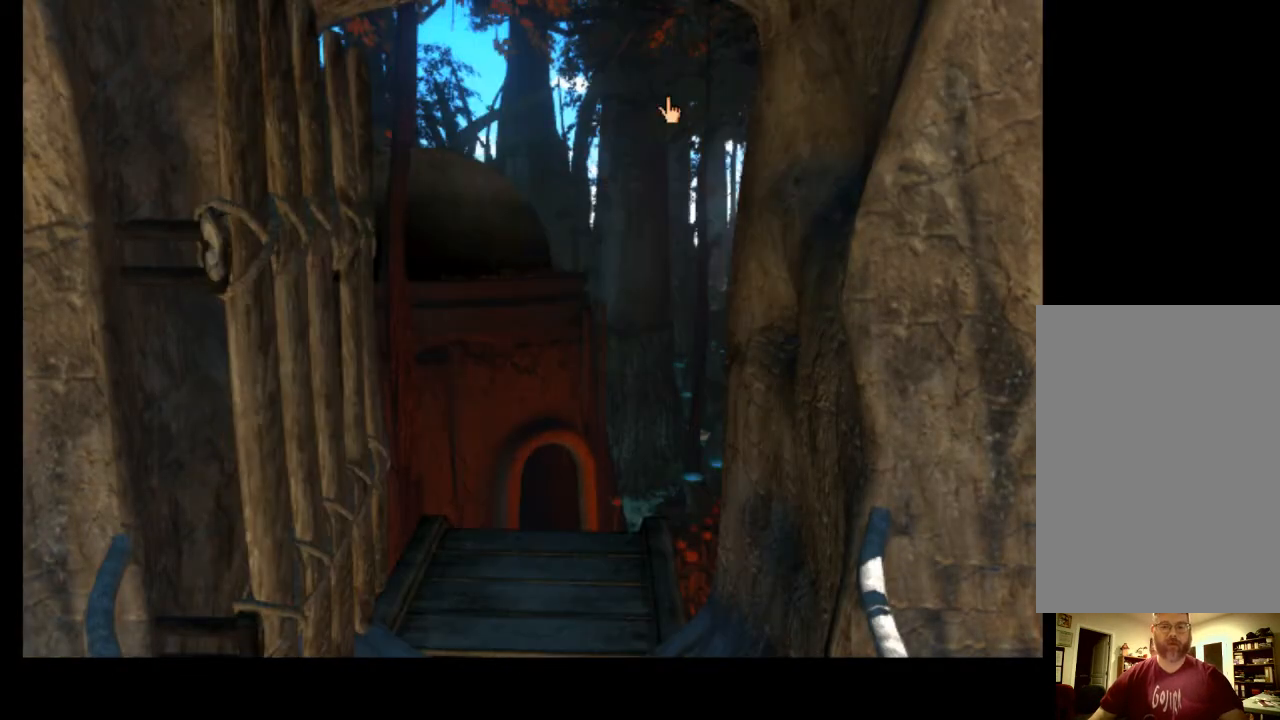
{"keys": [], "mouse": [], "events": [[33, "space", "up"]]}